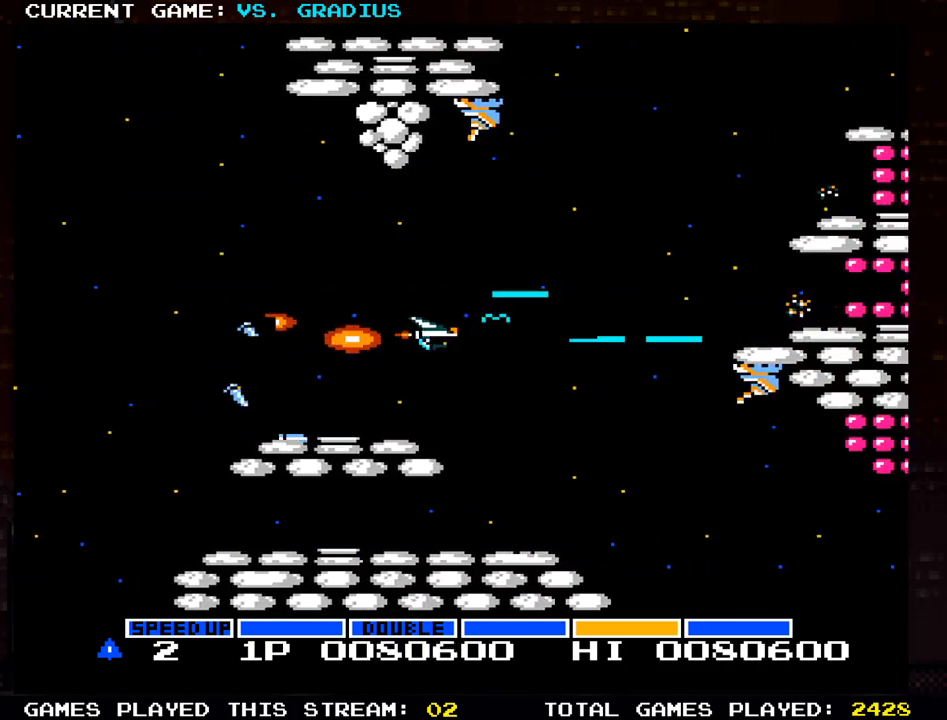
Gameplay with a controller (arcade stick); each line is a JSON object with the inputs held at the frame after it. "events" lists button and stick changes between this image and that frame as [ms after this image, input, new state], when the widget could be followed in between. Not read: L3 R3.
{"buttons": [], "left_stick": "up", "events": [[50, "SQUARE", "down"], [100, "left_stick", "center"], [117, "SQUARE", "up"], [233, "SQUARE", "down"], [283, "SQUARE", "up"], [383, "left_stick", "left"], [400, "SQUARE", "down"], [467, "SQUARE", "up"], [467, "left_stick", "up"]]}
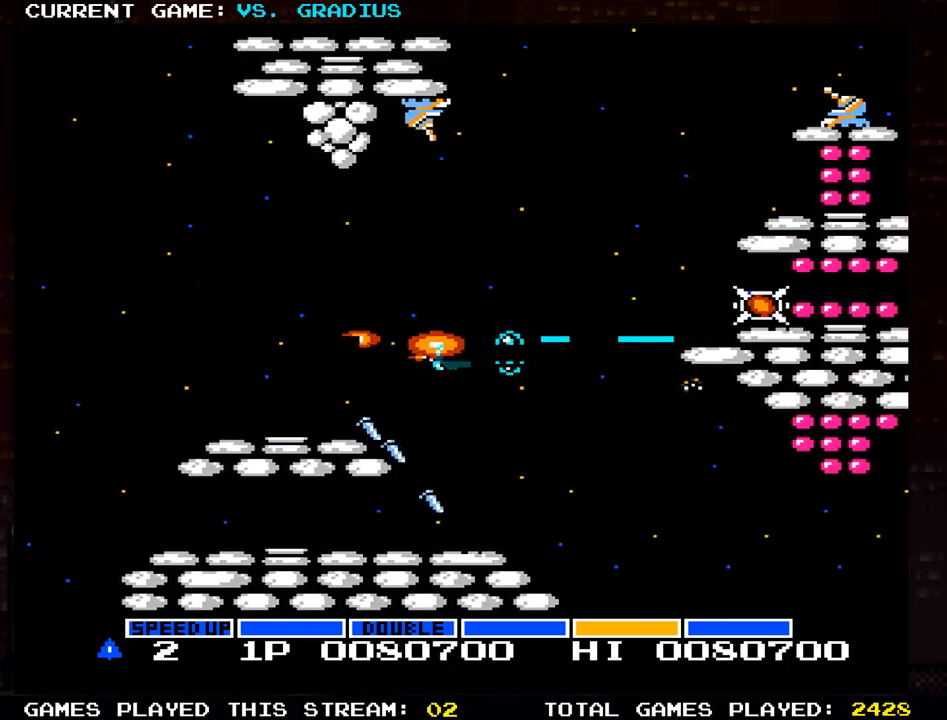
{"buttons": [], "left_stick": "up"}
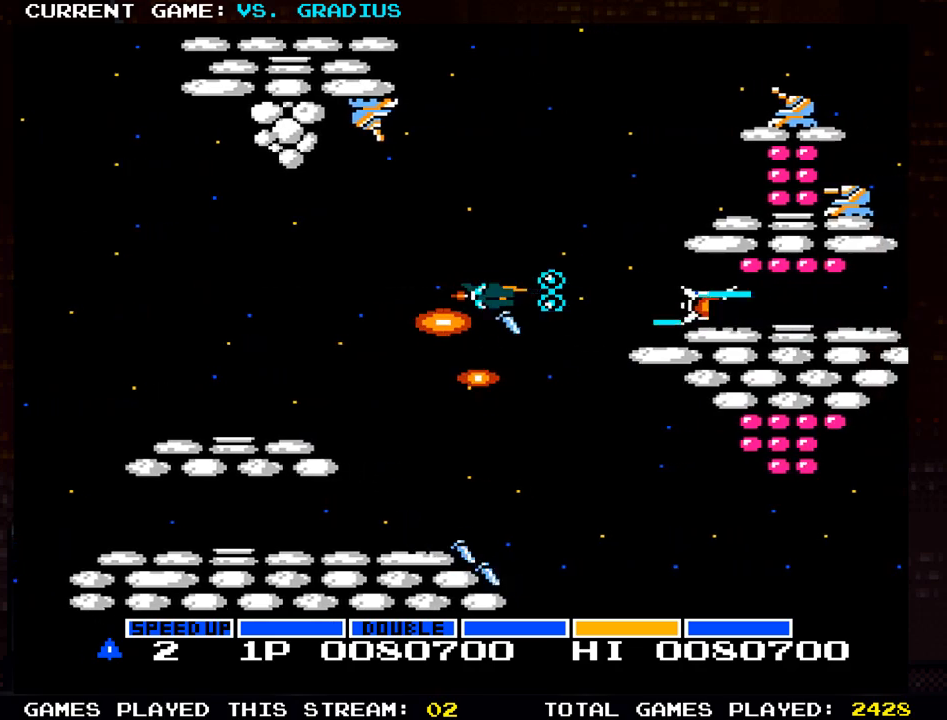
{"buttons": [], "left_stick": "down", "events": [[67, "SQUARE", "down"], [117, "SQUARE", "up"], [117, "left_stick", "left"], [217, "SQUARE", "down"], [283, "left_stick", "down"], [300, "SQUARE", "up"], [383, "SQUARE", "down"], [467, "SQUARE", "up"]]}
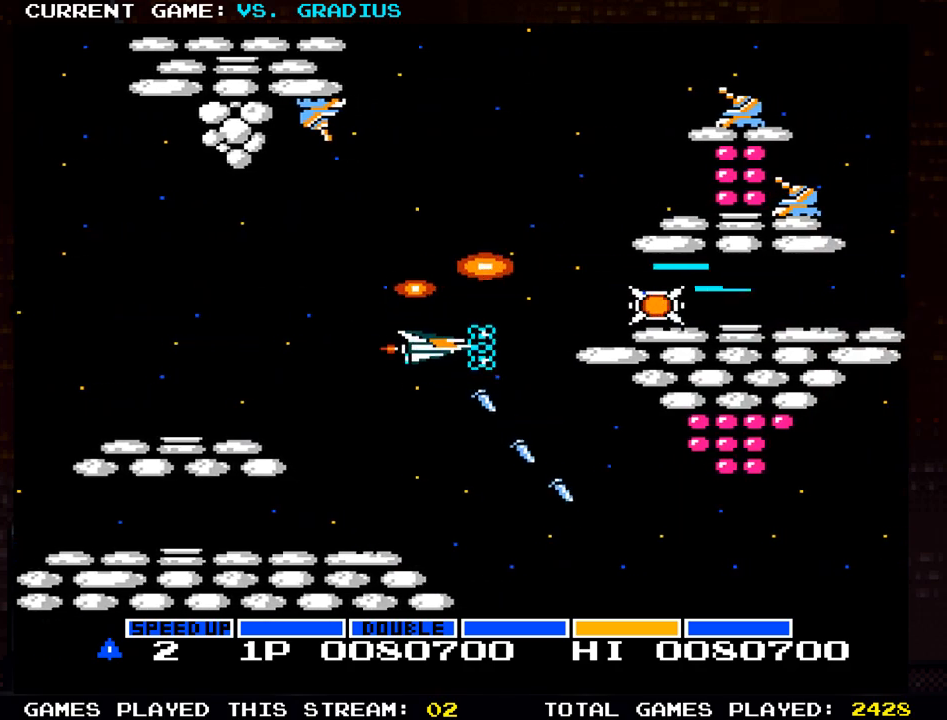
{"buttons": ["SQUARE"], "left_stick": "left", "events": [[50, "SQUARE", "down"], [150, "SQUARE", "up"], [233, "SQUARE", "down"], [250, "left_stick", "left"], [333, "SQUARE", "up"], [367, "left_stick", "center"], [417, "SQUARE", "down"], [500, "left_stick", "left"]]}
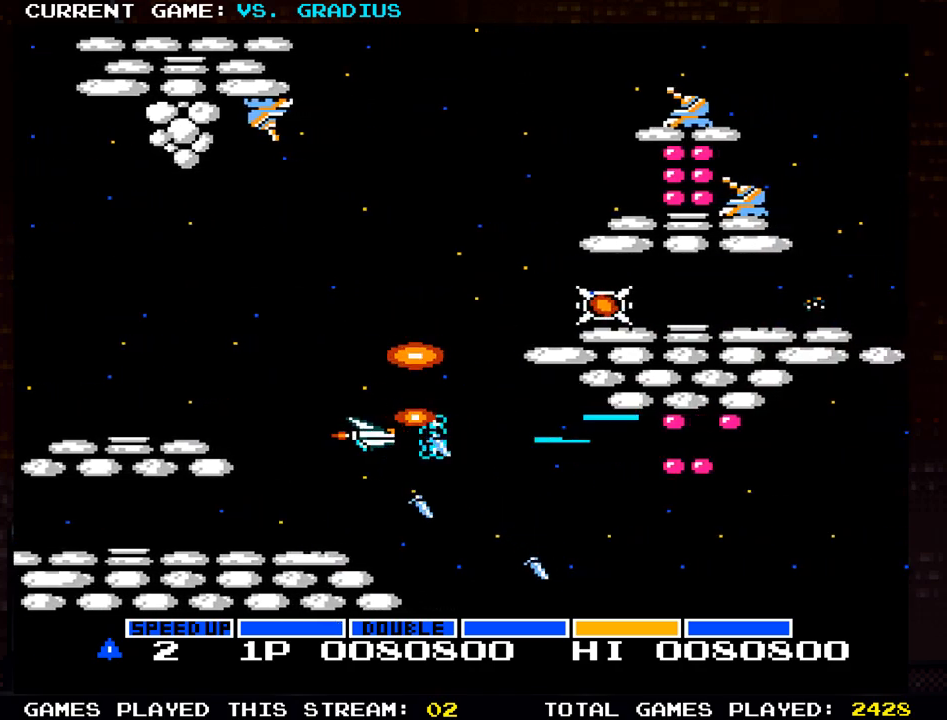
{"buttons": ["SQUARE"], "left_stick": "up-left", "events": [[17, "SQUARE", "up"], [83, "SQUARE", "down"], [83, "left_stick", "center"], [183, "SQUARE", "up"], [183, "left_stick", "up-left"], [267, "SQUARE", "down"], [367, "SQUARE", "up"], [433, "SQUARE", "down"]]}
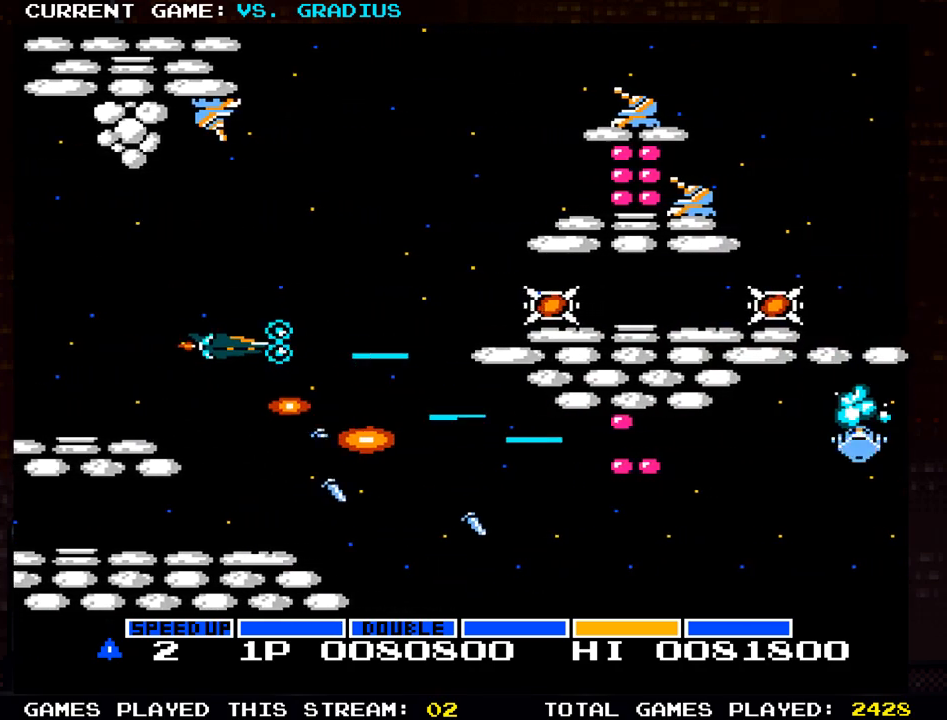
{"buttons": ["SQUARE"], "left_stick": "center", "events": [[17, "SQUARE", "up"], [67, "left_stick", "center"], [100, "SQUARE", "down"], [133, "left_stick", "down"], [183, "SQUARE", "up"], [250, "left_stick", "down-right"], [267, "SQUARE", "down"], [350, "SQUARE", "up"], [367, "SQUARE", "down"], [400, "SQUARE", "up"], [450, "left_stick", "center"], [467, "SQUARE", "down"]]}
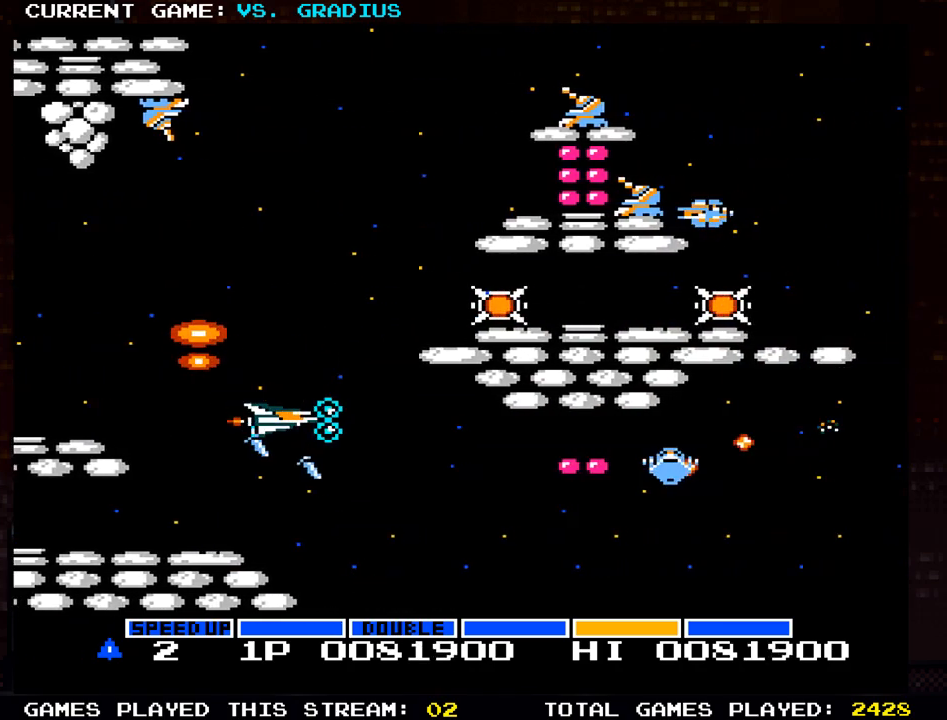
{"buttons": ["SQUARE"], "left_stick": "up", "events": [[33, "left_stick", "left"], [117, "left_stick", "center"], [133, "SQUARE", "up"], [217, "SQUARE", "down"], [267, "left_stick", "up-left"], [333, "SQUARE", "up"], [367, "left_stick", "up"], [417, "SQUARE", "down"]]}
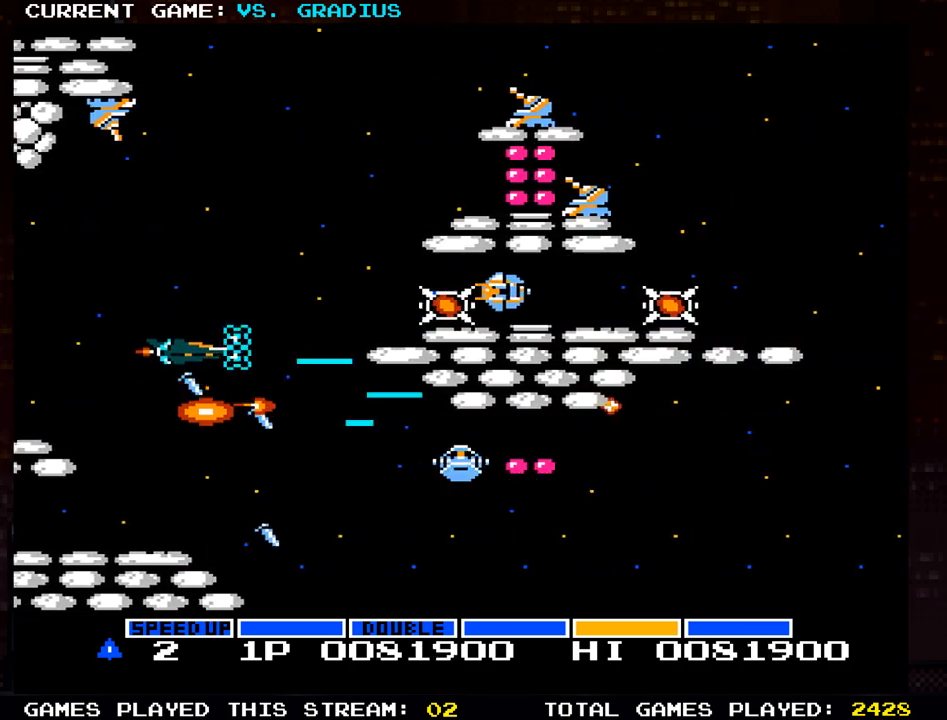
{"buttons": ["SQUARE"], "left_stick": "down", "events": [[17, "left_stick", "up-left"], [50, "SQUARE", "up"], [133, "SQUARE", "down"], [267, "SQUARE", "up"], [350, "SQUARE", "down"], [433, "left_stick", "center"], [483, "SQUARE", "up"], [500, "SQUARE", "down"], [500, "left_stick", "down"]]}
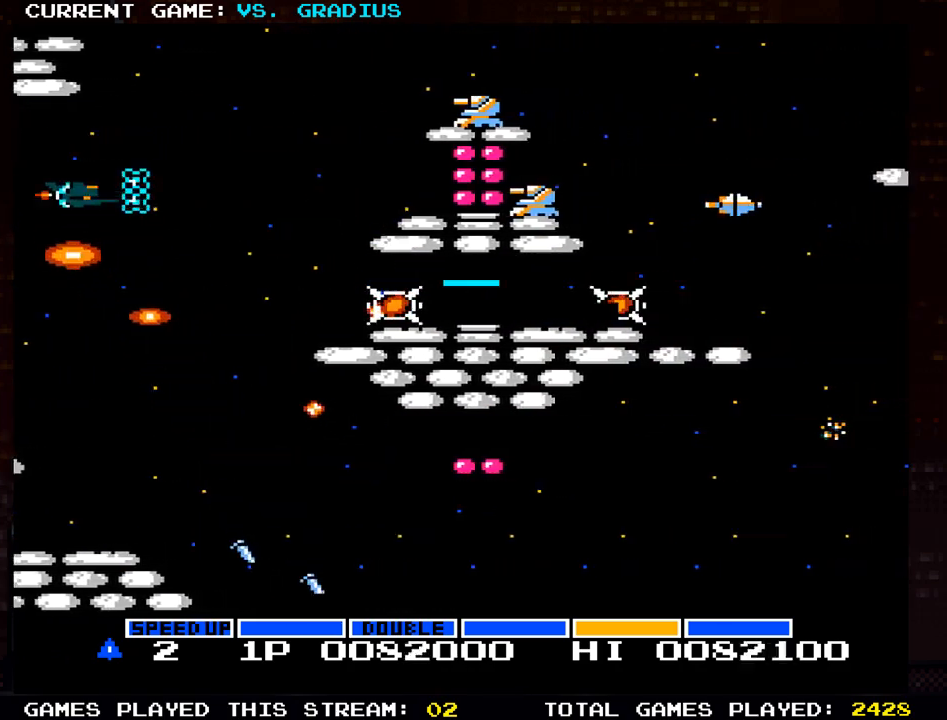
{"buttons": ["SQUARE"], "left_stick": "right", "events": [[100, "SQUARE", "up"], [167, "SQUARE", "down"], [200, "left_stick", "center"], [250, "SQUARE", "up"], [283, "left_stick", "up"], [317, "SQUARE", "down"], [417, "SQUARE", "up"], [467, "left_stick", "right"], [483, "SQUARE", "down"]]}
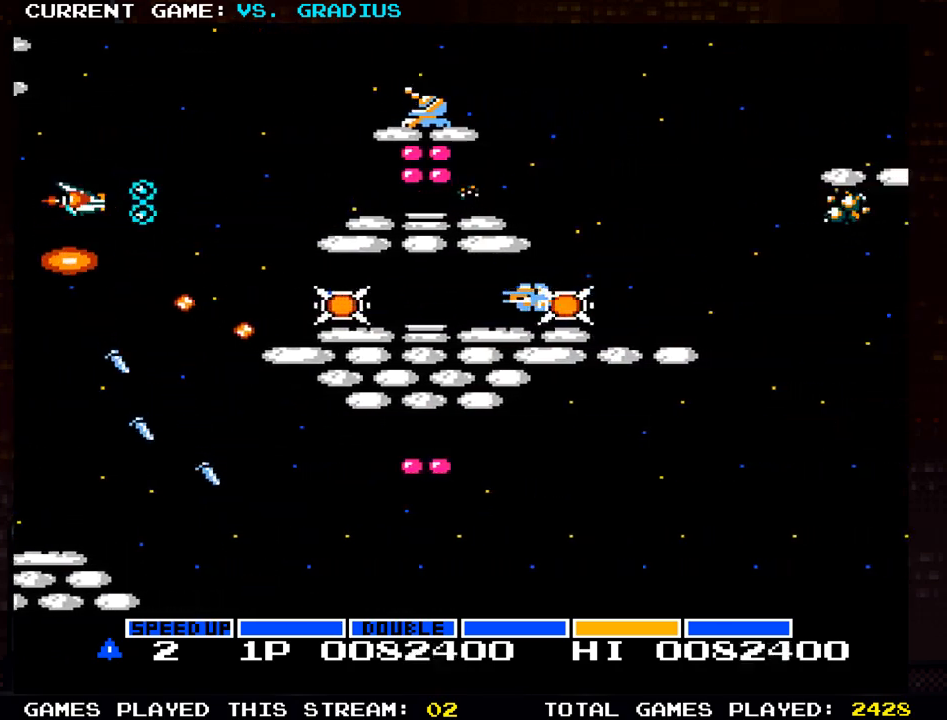
{"buttons": ["SQUARE"], "left_stick": "up", "events": [[100, "SQUARE", "up"], [167, "SQUARE", "down"], [167, "left_stick", "up"], [267, "SQUARE", "up"], [333, "SQUARE", "down"], [333, "left_stick", "center"], [383, "left_stick", "up"], [417, "SQUARE", "up"], [500, "SQUARE", "down"]]}
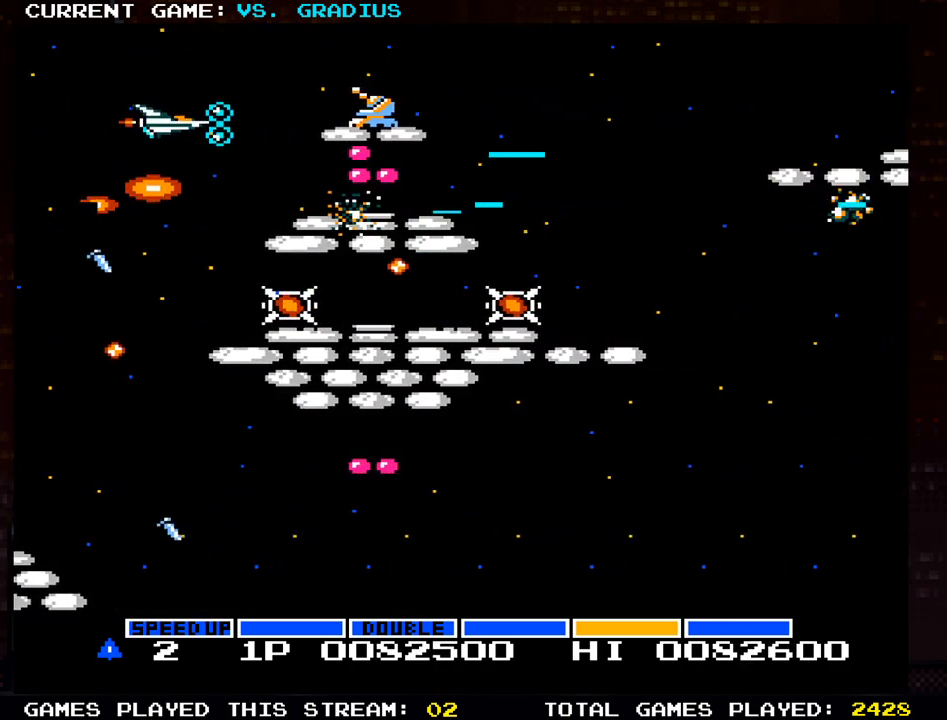
{"buttons": [], "left_stick": "up", "events": [[33, "left_stick", "left"], [100, "SQUARE", "up"], [150, "left_stick", "down-left"], [183, "SQUARE", "down"], [267, "SQUARE", "up"], [267, "left_stick", "center"], [367, "SQUARE", "down"], [400, "left_stick", "up"], [467, "SQUARE", "up"]]}
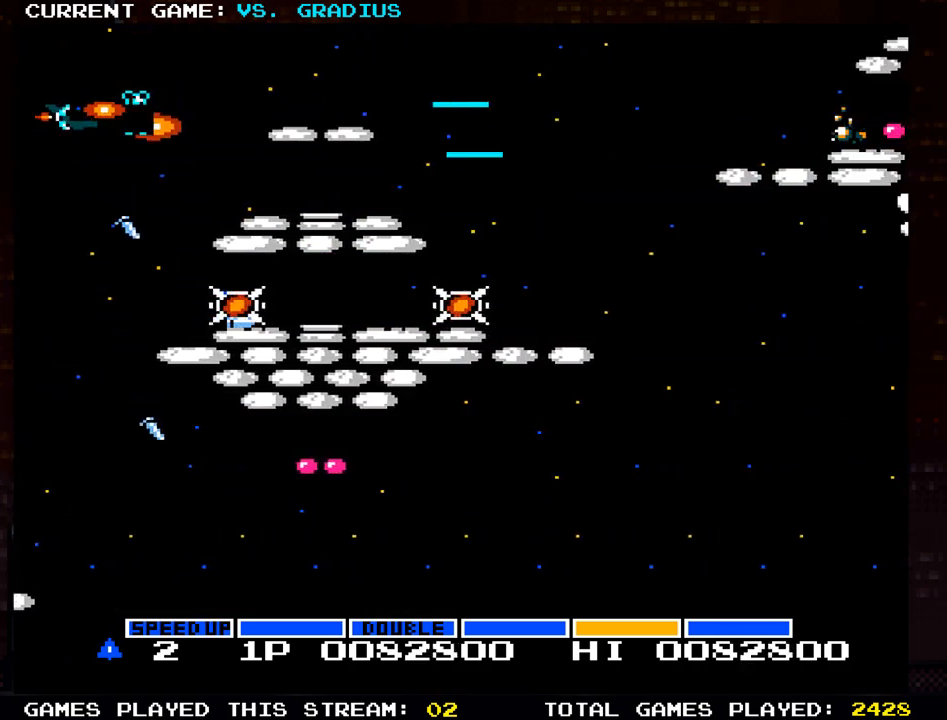
{"buttons": [], "left_stick": "right"}
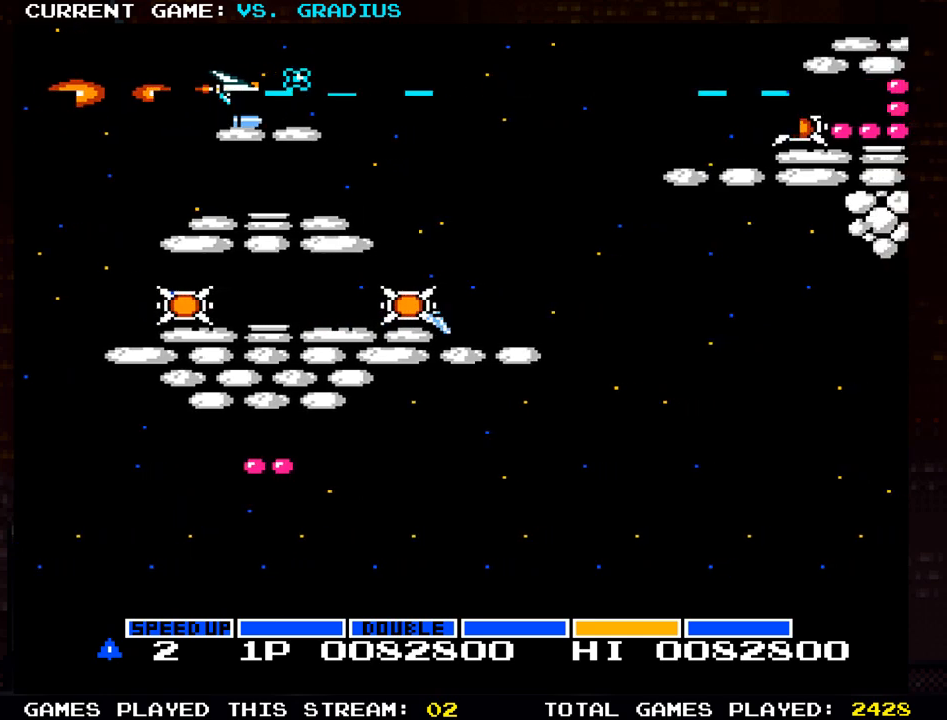
{"buttons": ["SQUARE"], "left_stick": "down", "events": [[67, "SQUARE", "down"], [150, "SQUARE", "up"], [233, "SQUARE", "down"], [350, "SQUARE", "up"], [400, "left_stick", "down"], [450, "SQUARE", "down"]]}
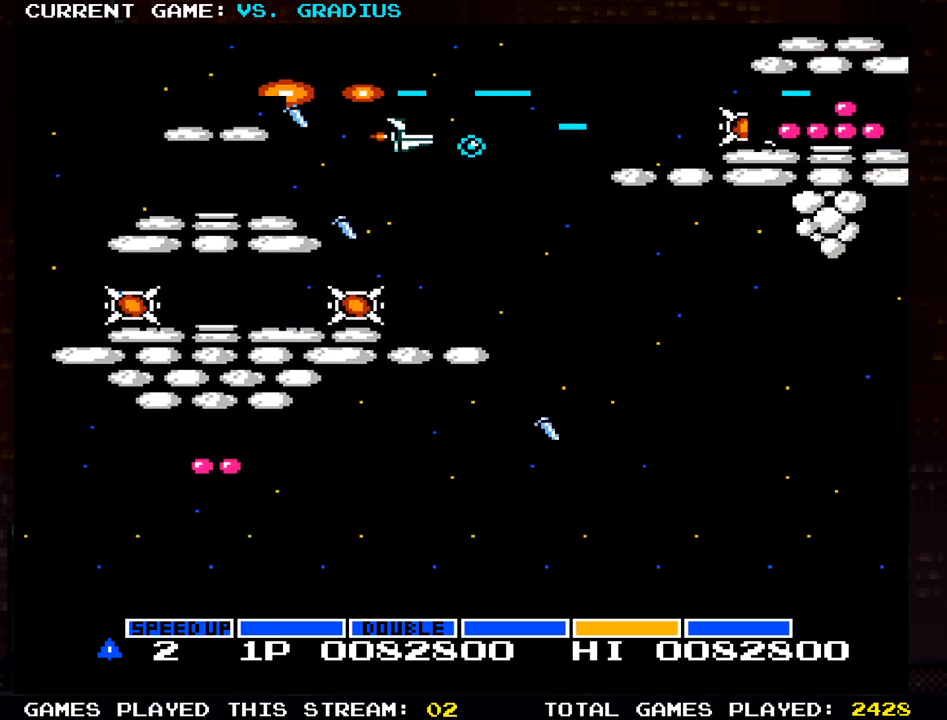
{"buttons": ["SQUARE"], "left_stick": "down", "events": [[17, "SQUARE", "up"], [100, "SQUARE", "down"], [150, "left_stick", "center"], [200, "SQUARE", "up"], [217, "left_stick", "up-left"], [283, "SQUARE", "down"], [367, "SQUARE", "up"], [383, "left_stick", "center"], [467, "SQUARE", "down"], [467, "left_stick", "down"]]}
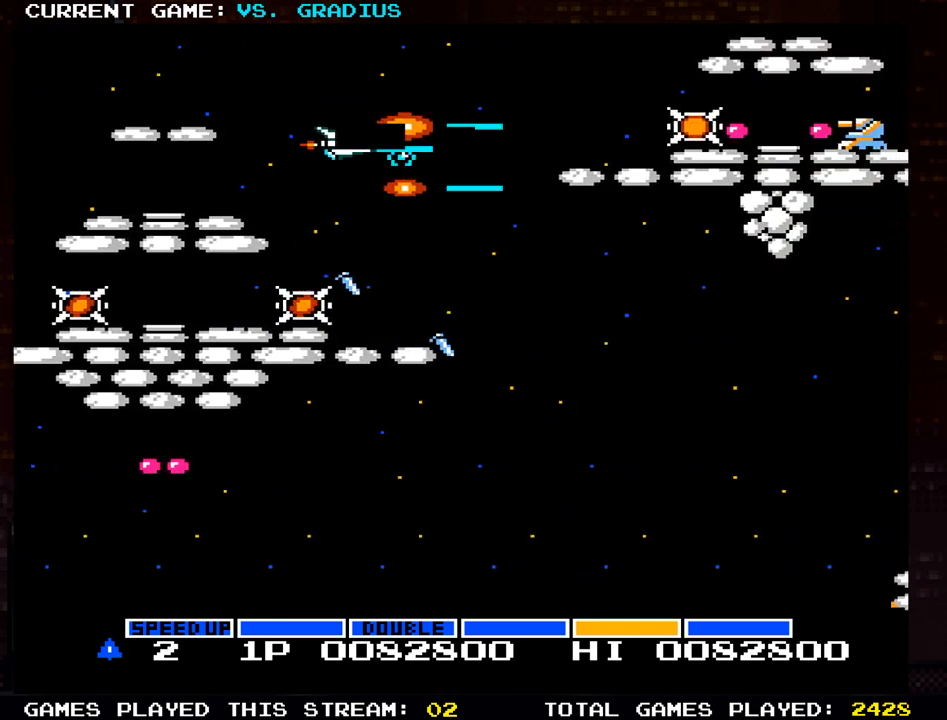
{"buttons": ["SQUARE"], "left_stick": "right", "events": [[33, "SQUARE", "up"], [83, "left_stick", "center"], [133, "SQUARE", "down"], [200, "SQUARE", "up"], [267, "left_stick", "down"], [317, "SQUARE", "down"], [367, "left_stick", "center"], [400, "SQUARE", "up"], [483, "SQUARE", "down"], [483, "left_stick", "right"]]}